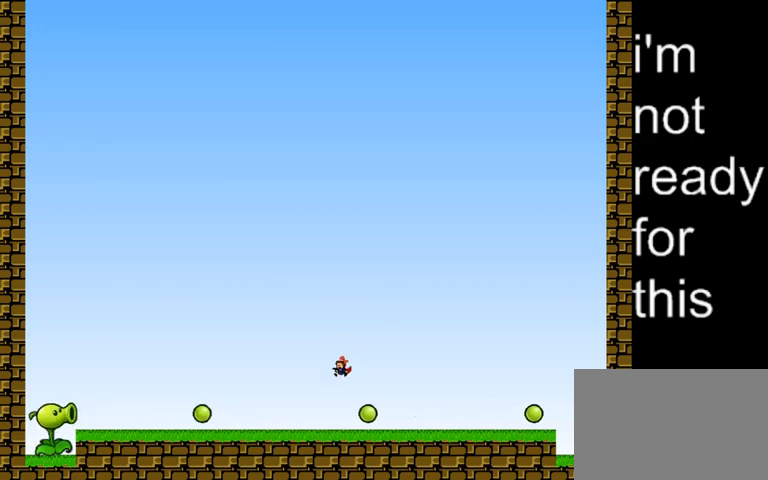
Gameplay with keyboard; each line is a JSON object with the keys held at the frame after it. "events" lists presses ("down") and releases ("up") of "down", "left", "r", "right", "shift_l", "shift_r", "up" and "z" between this image and that frame as [ms after this image, input, new state], when the widget could be followed in between. No other keys are recorded. Mouse input is not recorded.
{"keys": ["right", "shift_l"], "events": [[233, "right", "down"], [267, "z", "down"], [433, "shift_l", "down"], [467, "z", "up"]]}
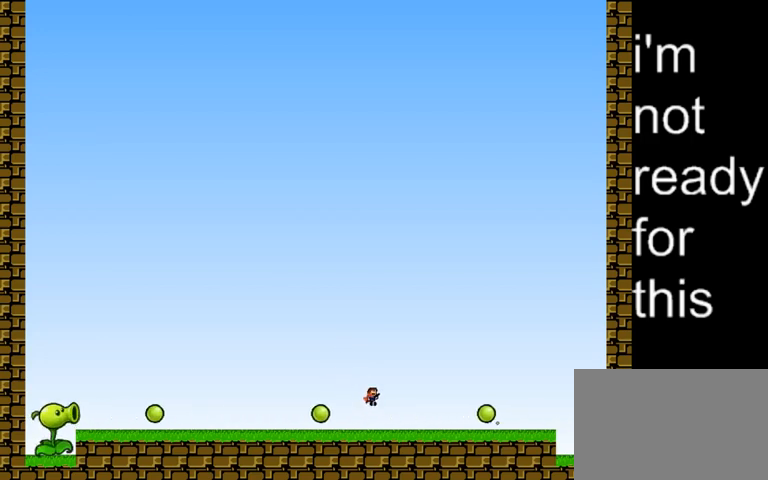
{"keys": [], "events": [[200, "right", "up"], [233, "shift_l", "up"]]}
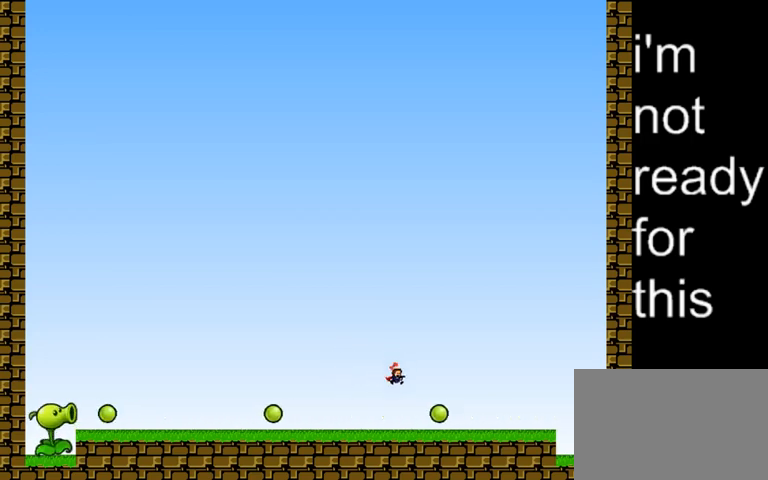
{"keys": [], "events": [[100, "shift_l", "down"], [167, "left", "down"], [233, "shift_l", "up"], [367, "left", "up"]]}
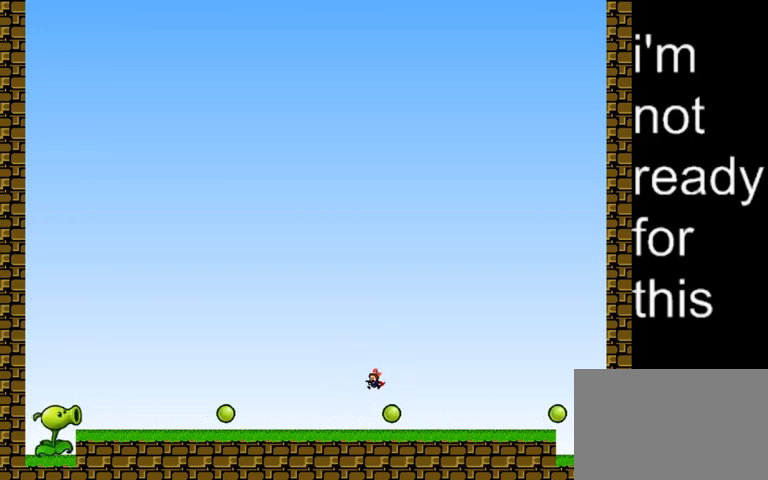
{"keys": ["shift_l"], "events": [[233, "z", "down"], [300, "shift_l", "down"], [367, "z", "up"]]}
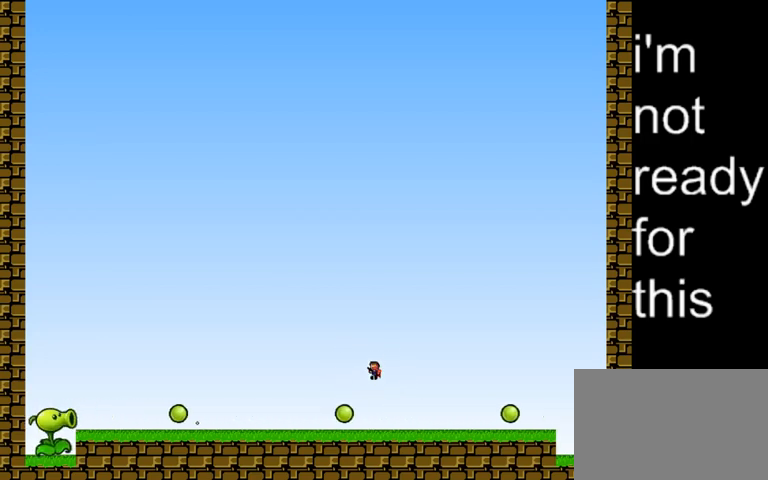
{"keys": ["shift_l"], "events": [[100, "shift_l", "up"], [433, "shift_l", "down"]]}
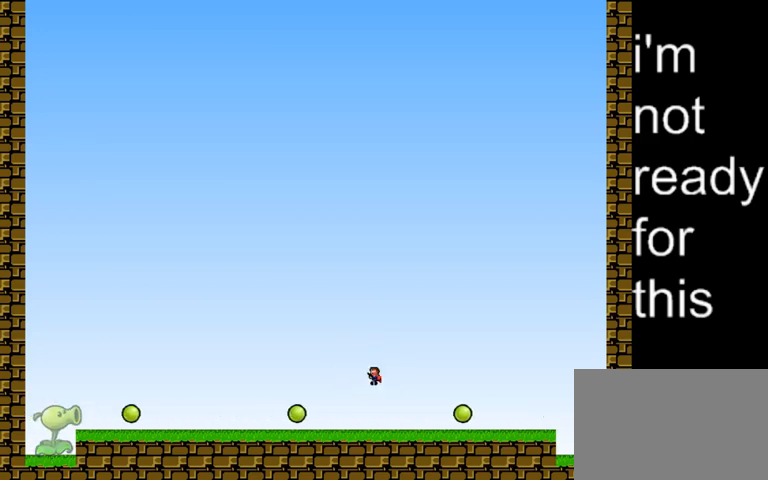
{"keys": [], "events": [[33, "shift_l", "up"]]}
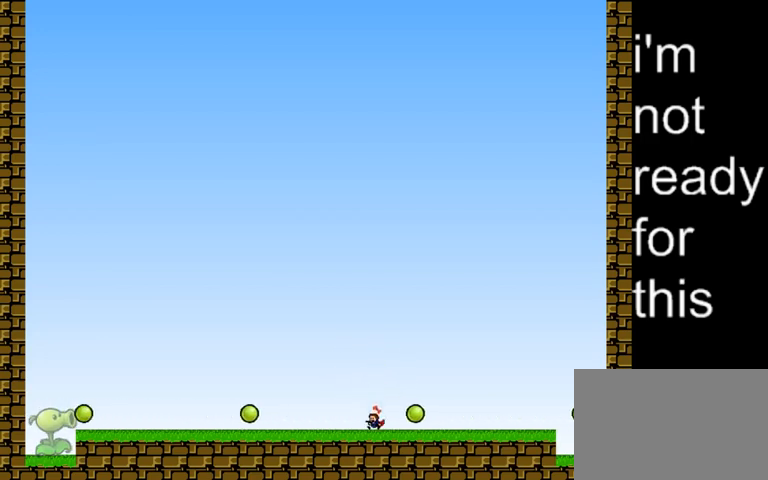
{"keys": [], "events": [[67, "z", "down"], [133, "shift_l", "down"], [167, "z", "up"], [467, "shift_l", "up"]]}
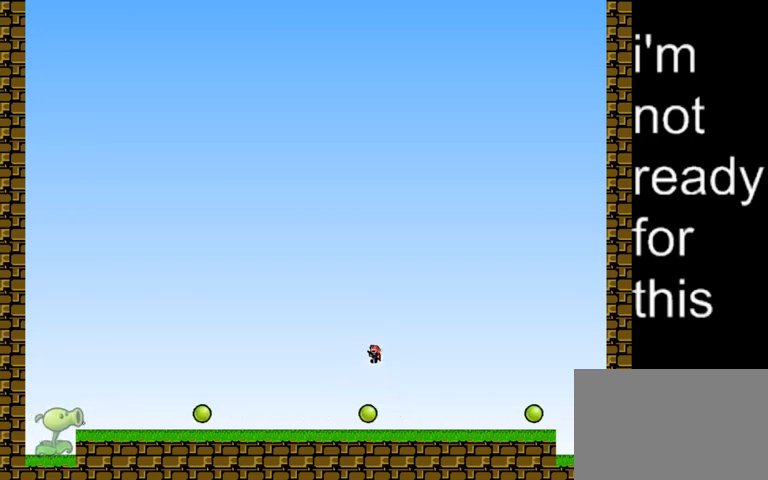
{"keys": ["left"], "events": [[33, "left", "down"], [67, "left", "up"], [267, "shift_l", "down"], [300, "left", "down"], [467, "shift_l", "up"]]}
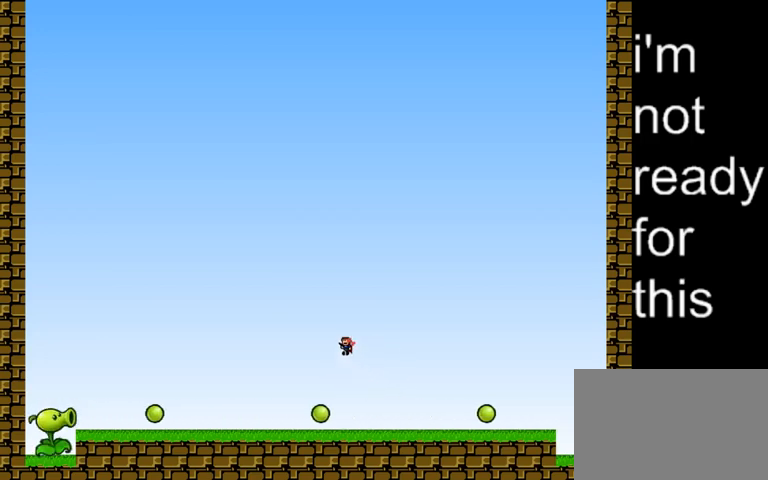
{"keys": ["right"], "events": [[33, "left", "up"], [233, "right", "down"]]}
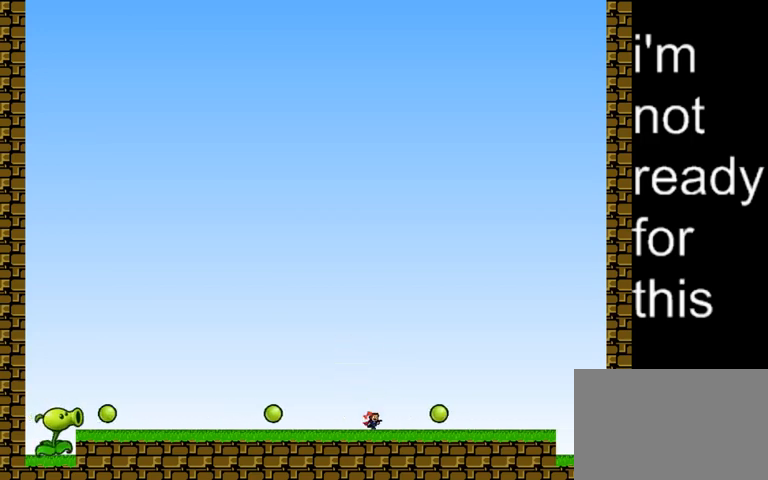
{"keys": ["right"], "events": [[67, "right", "up"], [67, "shift_l", "down"], [100, "left", "down"], [333, "left", "up"], [333, "shift_l", "up"], [467, "right", "down"]]}
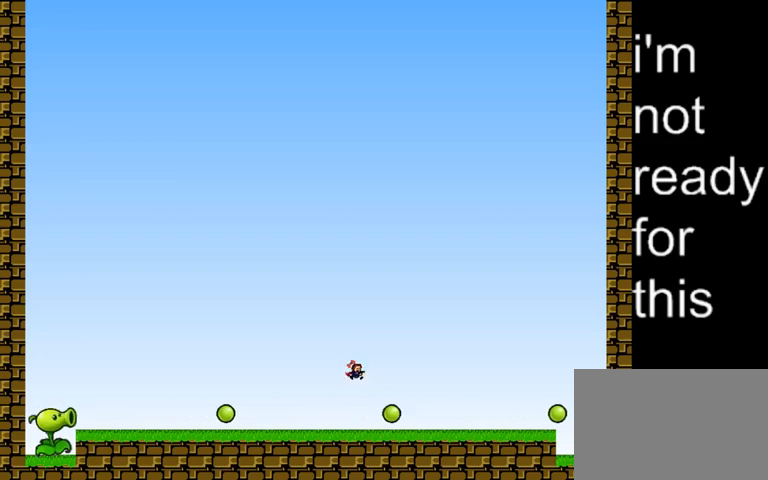
{"keys": ["left"], "events": [[133, "right", "up"], [167, "left", "down"], [167, "shift_l", "down"], [267, "left", "up"], [300, "shift_l", "up"], [433, "left", "down"]]}
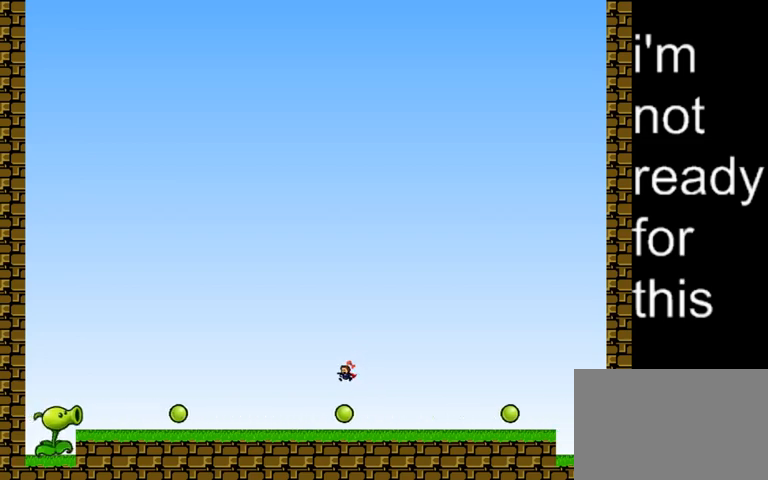
{"keys": ["shift_l"], "events": [[67, "left", "up"], [267, "z", "down"], [333, "shift_l", "down"], [400, "z", "up"]]}
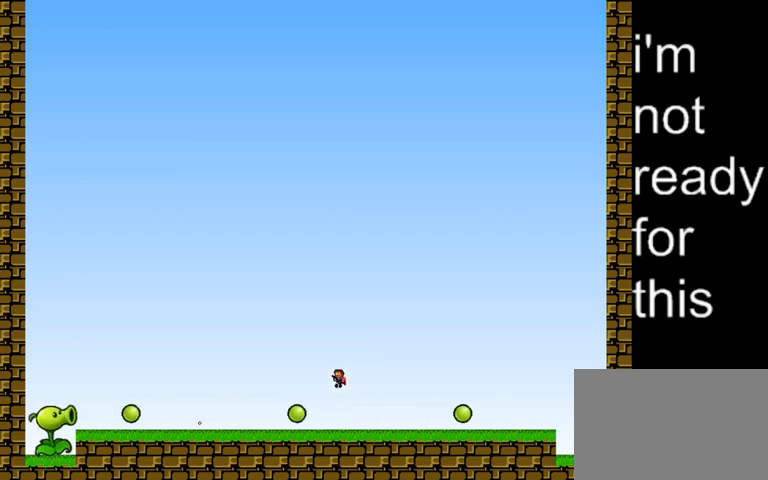
{"keys": ["left", "shift_l"], "events": [[67, "left", "down"], [167, "shift_l", "up"], [200, "left", "up"], [433, "left", "down"], [467, "shift_l", "down"]]}
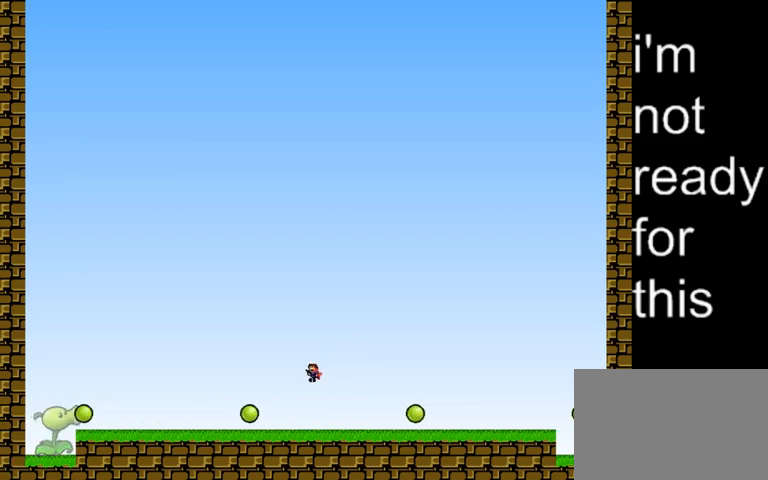
{"keys": ["right"], "events": [[100, "shift_l", "up"], [133, "left", "up"], [300, "right", "down"]]}
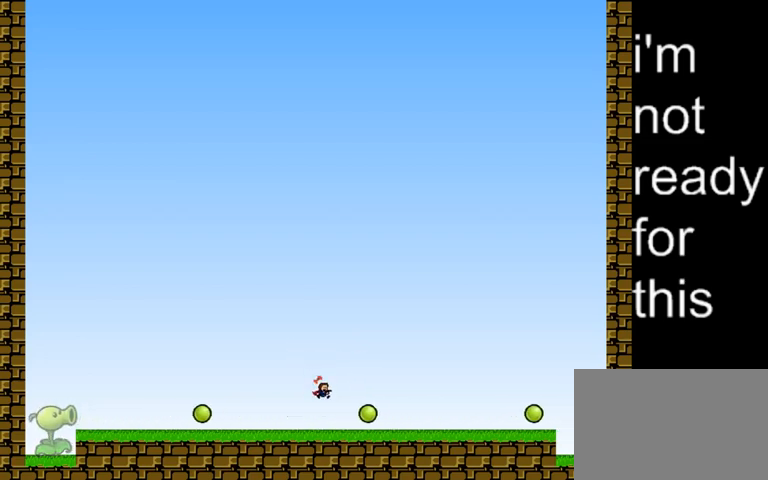
{"keys": [], "events": [[133, "right", "up"], [233, "left", "down"], [233, "shift_l", "down"], [400, "shift_l", "up"], [433, "left", "up"]]}
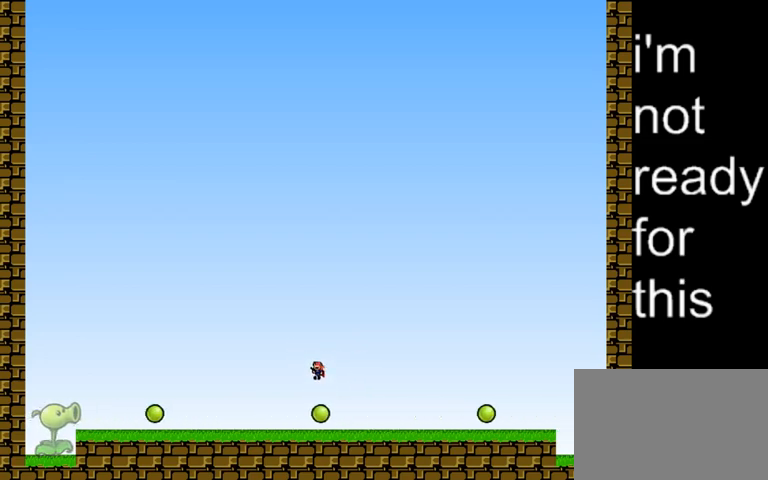
{"keys": ["left"], "events": [[267, "shift_l", "down"], [367, "left", "down"], [467, "shift_l", "up"]]}
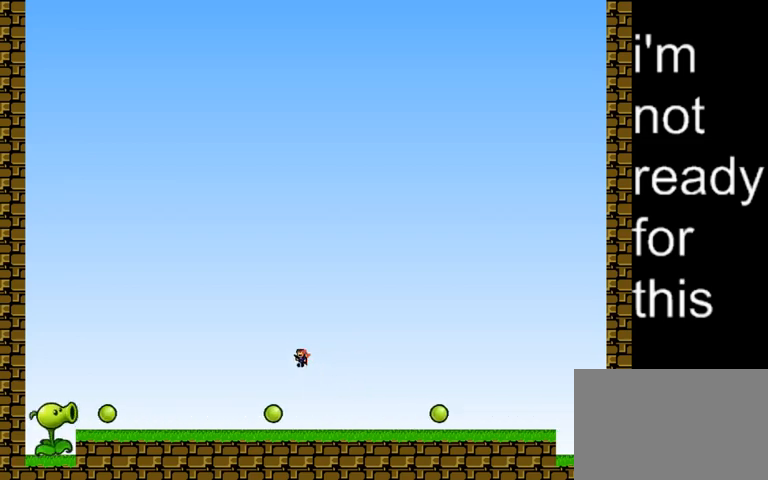
{"keys": ["right", "z"], "events": [[33, "left", "up"], [467, "z", "down"], [500, "right", "down"]]}
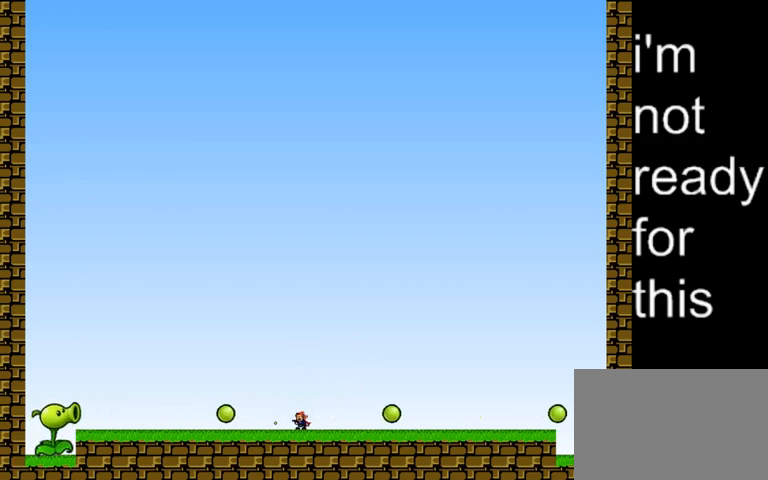
{"keys": [], "events": [[67, "shift_l", "down"], [133, "z", "up"], [267, "shift_l", "up"], [333, "left", "down"], [333, "right", "up"], [367, "shift_l", "down"], [467, "shift_l", "up"], [500, "left", "up"]]}
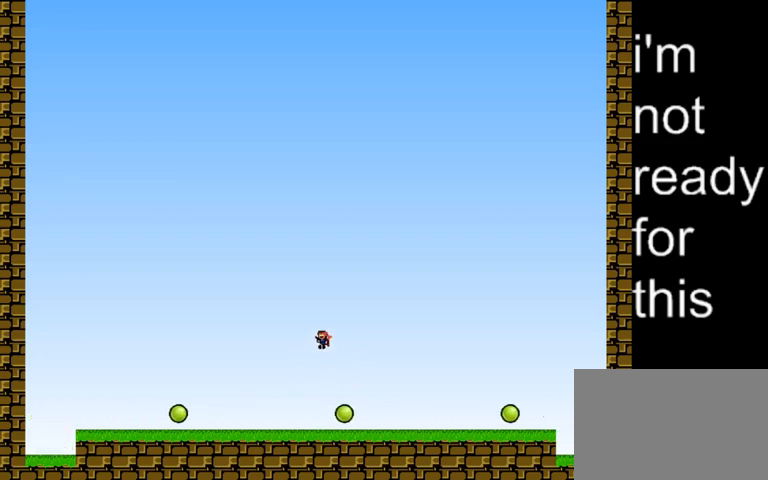
{"keys": ["right"], "events": [[133, "right", "down"]]}
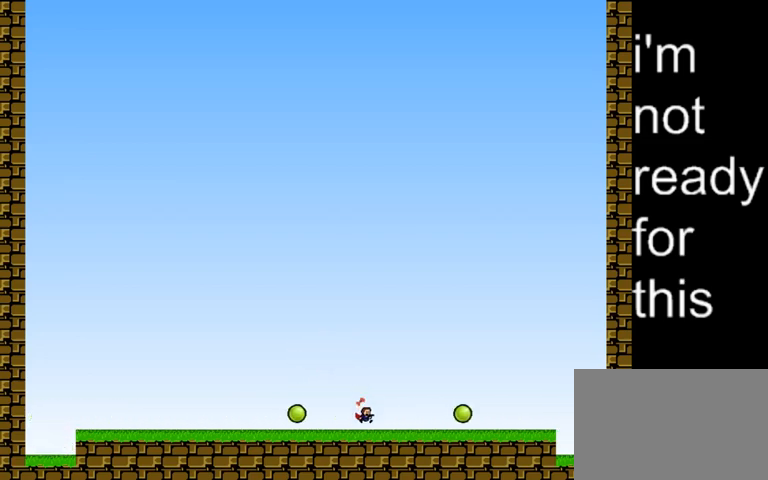
{"keys": ["left"], "events": [[67, "shift_l", "down"], [133, "right", "up"], [200, "left", "down"], [367, "shift_l", "up"]]}
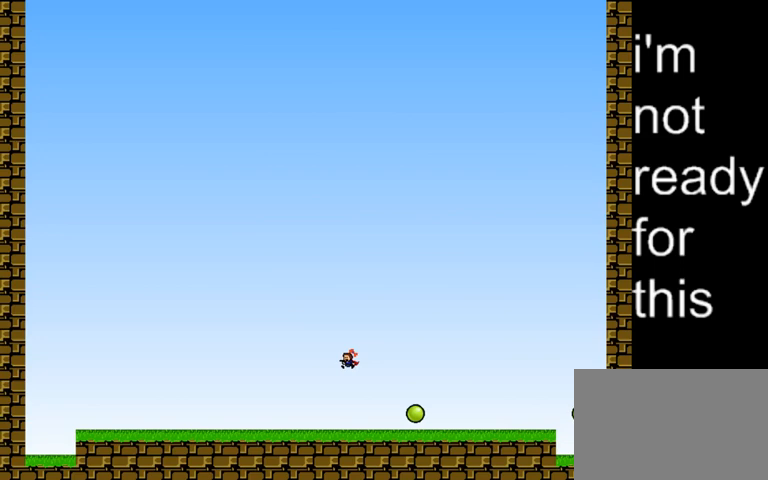
{"keys": ["left"], "events": []}
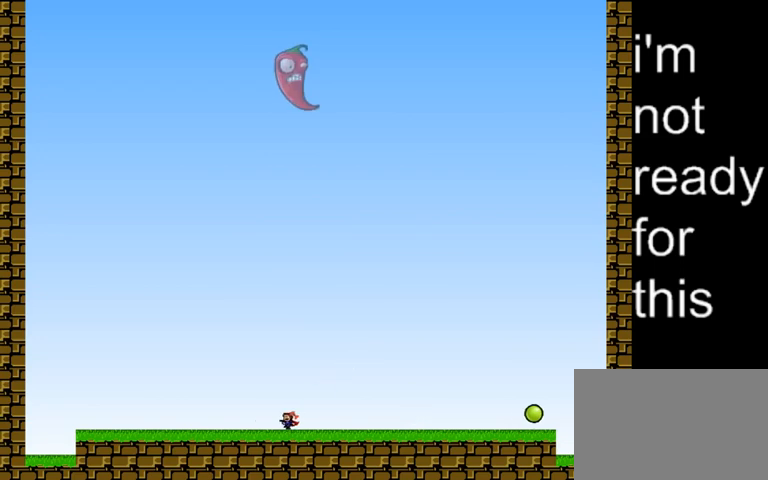
{"keys": ["left"], "events": []}
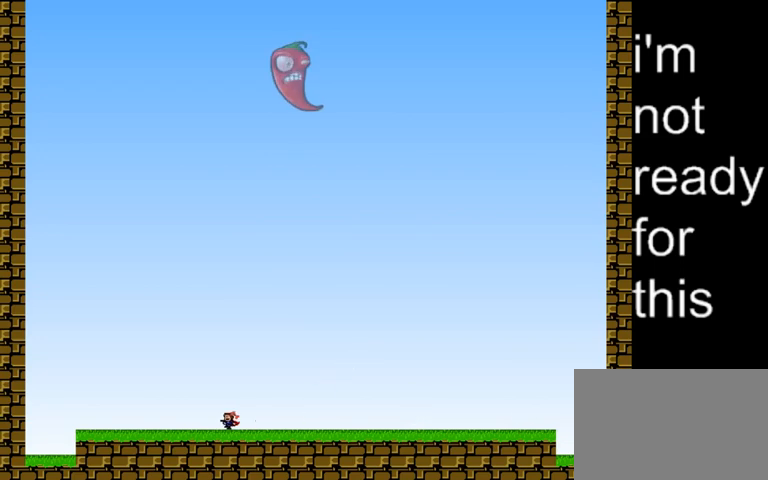
{"keys": ["left"], "events": []}
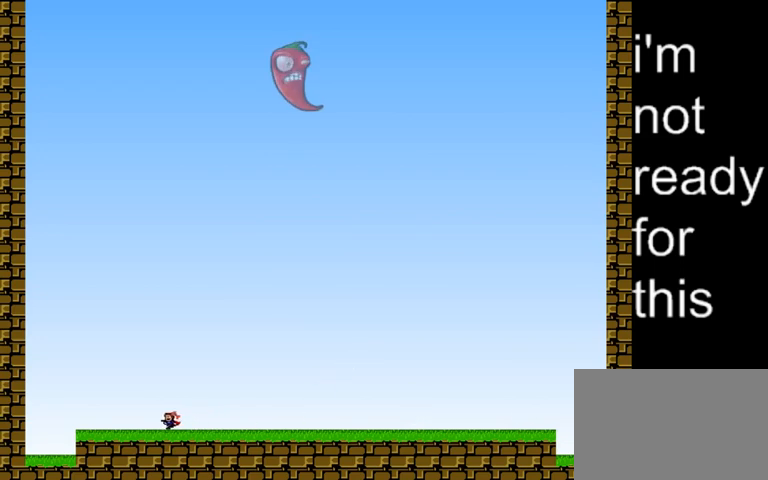
{"keys": [], "events": [[67, "left", "up"]]}
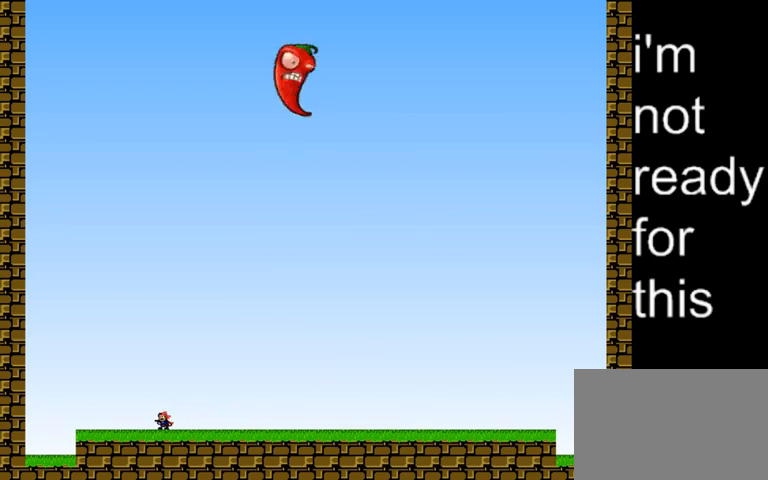
{"keys": [], "events": []}
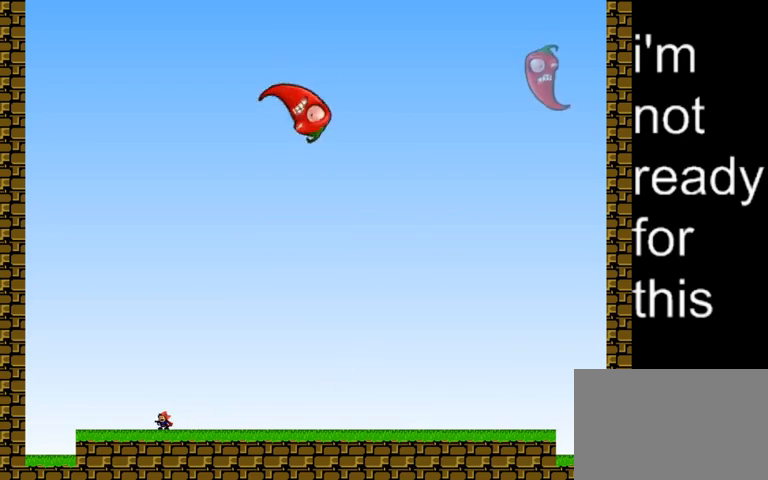
{"keys": ["shift_l"], "events": [[500, "shift_l", "down"]]}
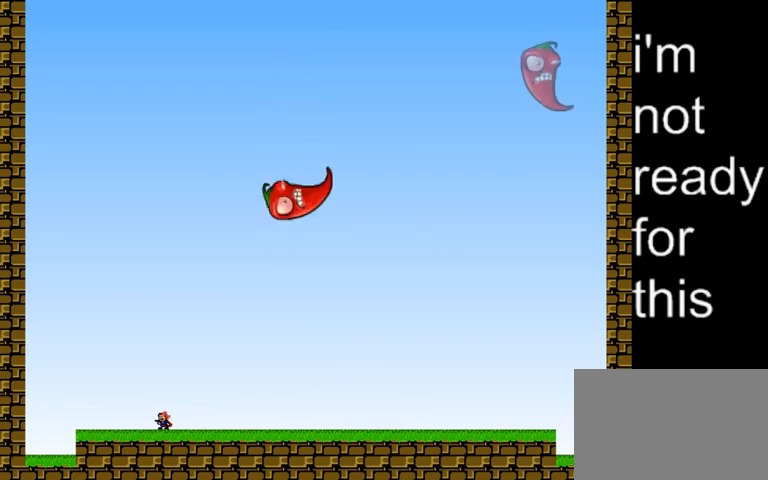
{"keys": ["shift_l"], "events": [[367, "shift_l", "up"], [433, "shift_l", "down"]]}
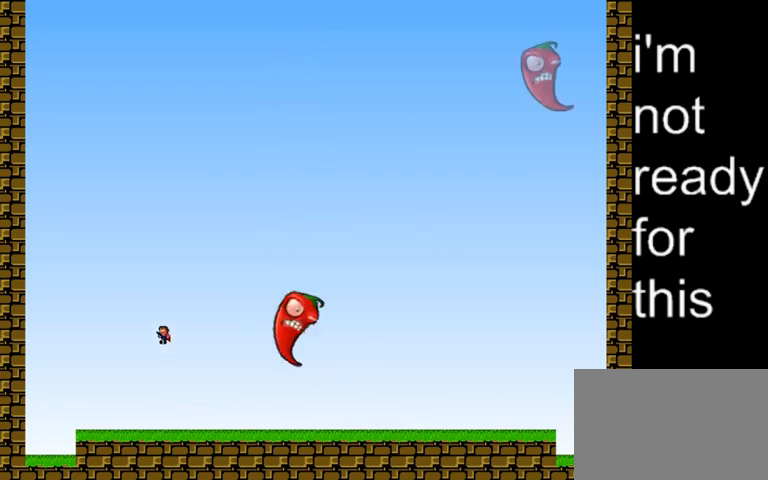
{"keys": ["shift_l"], "events": [[200, "right", "down"], [467, "right", "up"]]}